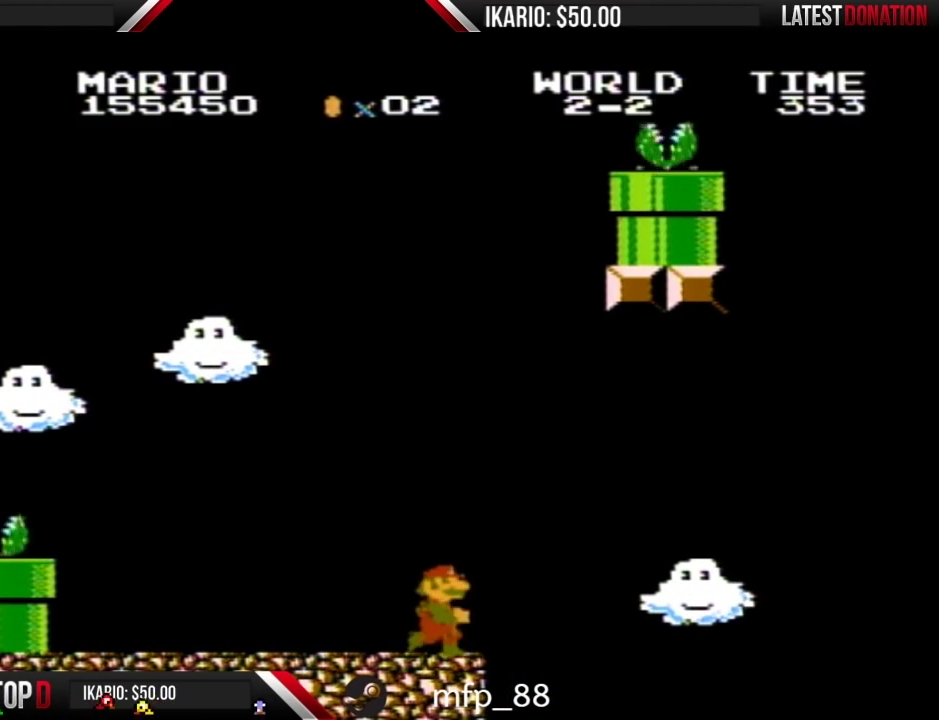
Gameplay with a controller (Nintendo layout); each line is a JSON object with the inputs held at the frame after it. "events" lists button and stick changes between this image and that frame as [ms after this image, input, new state], when the widget could be followed in between. Not read: L3 R3.
{"buttons": ["B", "DPAD_RIGHT"], "events": [[133, "DPAD_RIGHT", "down"], [283, "DPAD_RIGHT", "up"], [467, "DPAD_RIGHT", "down"]]}
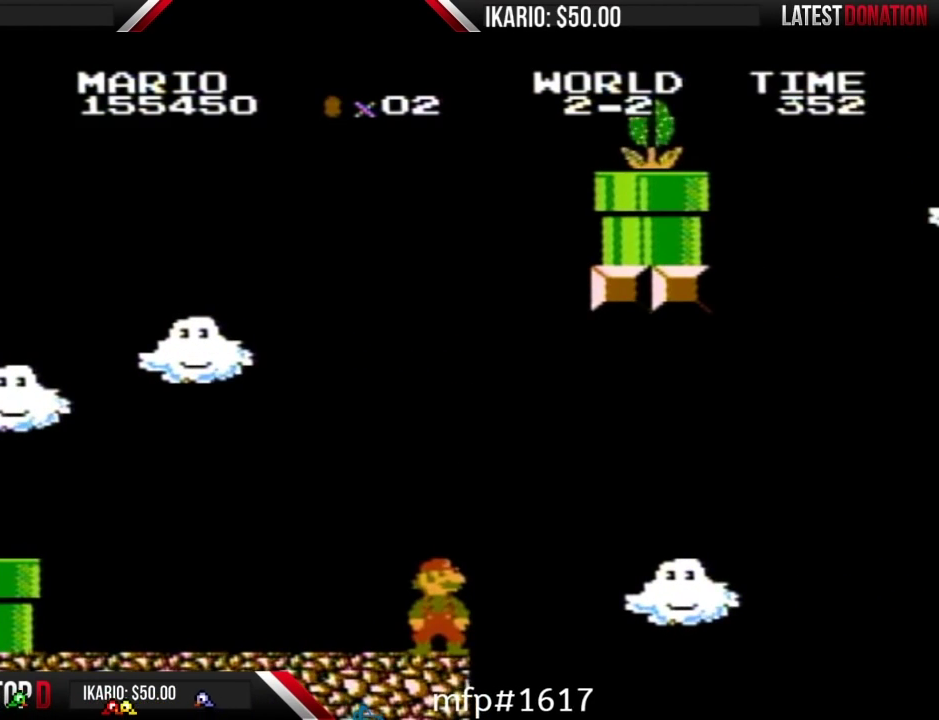
{"buttons": ["A", "B"], "events": [[167, "DPAD_RIGHT", "up"], [350, "A", "down"]]}
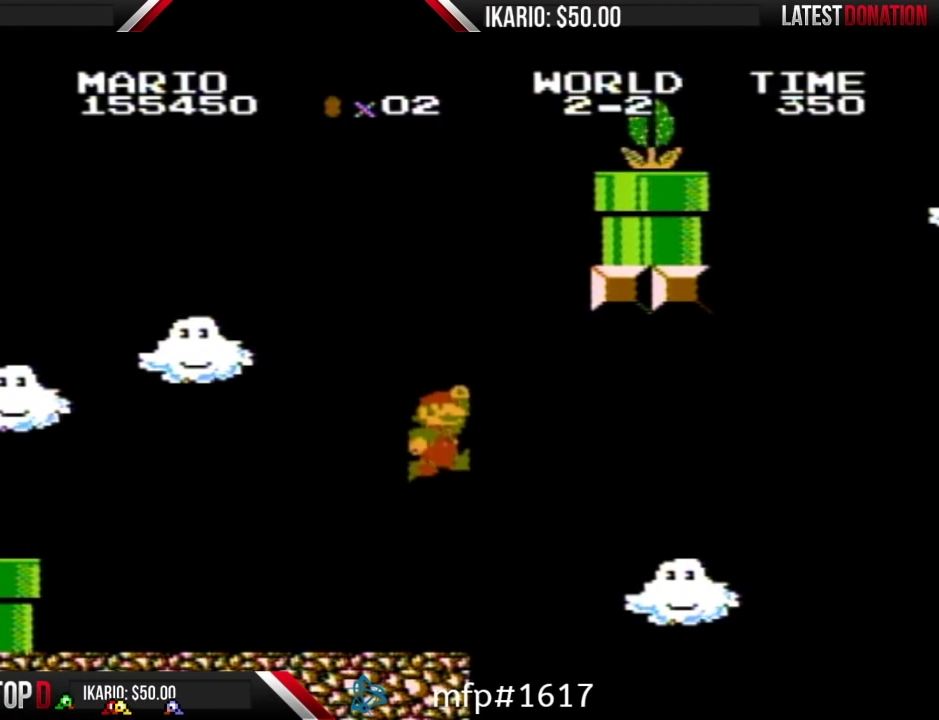
{"buttons": ["B"], "events": [[200, "A", "up"], [250, "DPAD_LEFT", "down"], [450, "DPAD_LEFT", "up"]]}
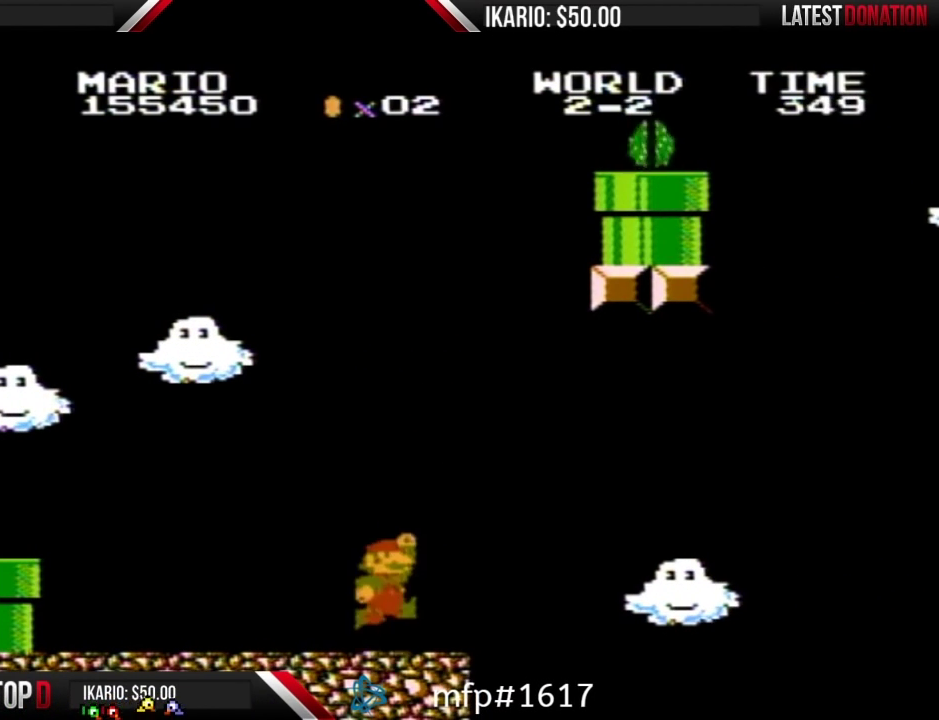
{"buttons": ["B"], "events": [[167, "A", "down"], [500, "A", "up"]]}
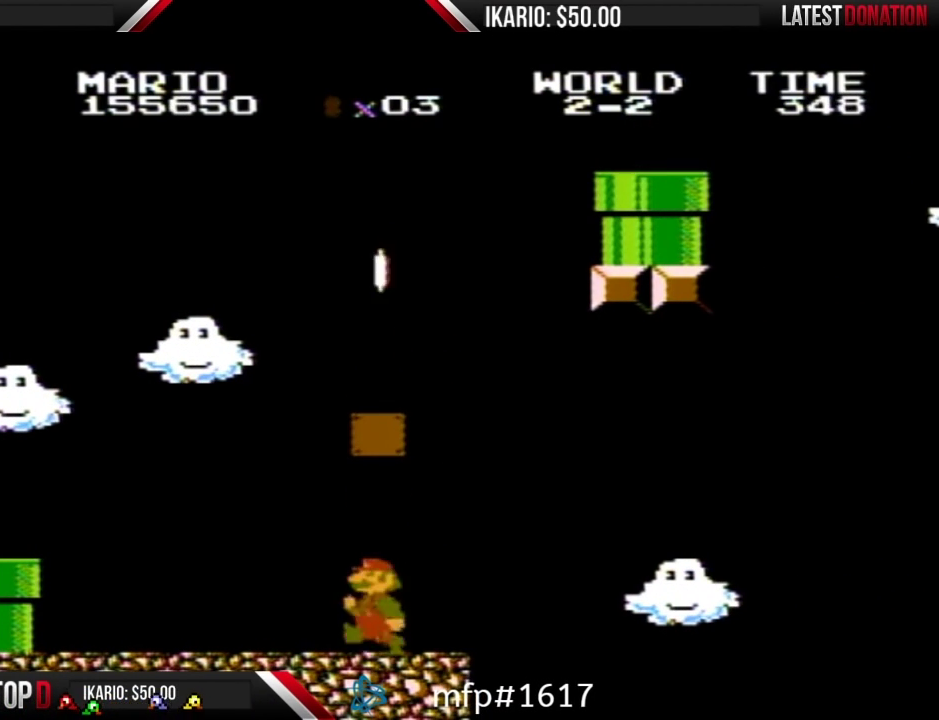
{"buttons": ["B"], "events": [[167, "DPAD_LEFT", "down"], [417, "DPAD_LEFT", "up"]]}
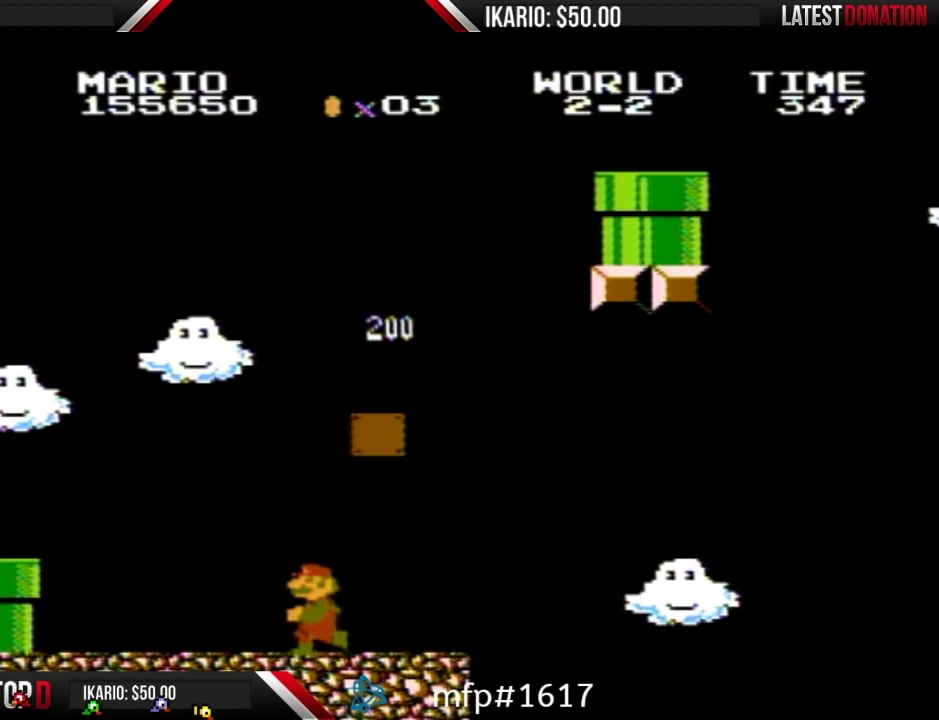
{"buttons": ["A", "B", "DPAD_LEFT"], "events": [[33, "DPAD_LEFT", "down"], [317, "DPAD_LEFT", "up"], [383, "A", "down"], [500, "DPAD_LEFT", "down"]]}
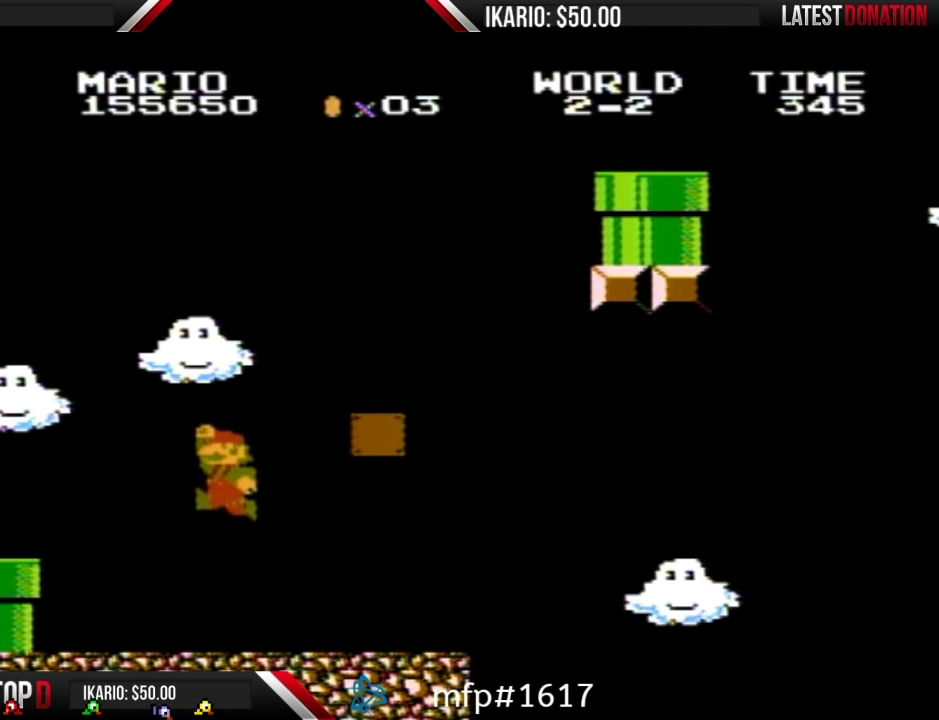
{"buttons": ["A", "B"], "events": [[33, "A", "up"], [167, "DPAD_LEFT", "up"], [250, "DPAD_RIGHT", "down"], [467, "A", "down"], [500, "DPAD_RIGHT", "up"]]}
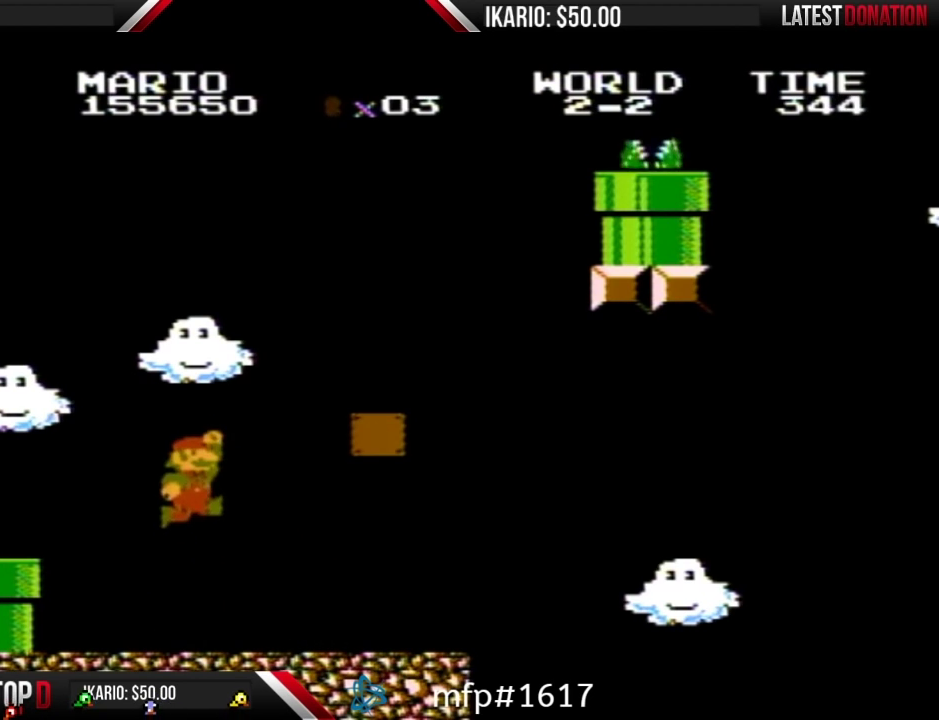
{"buttons": ["B"], "events": [[167, "A", "up"], [250, "DPAD_LEFT", "down"], [500, "DPAD_LEFT", "up"]]}
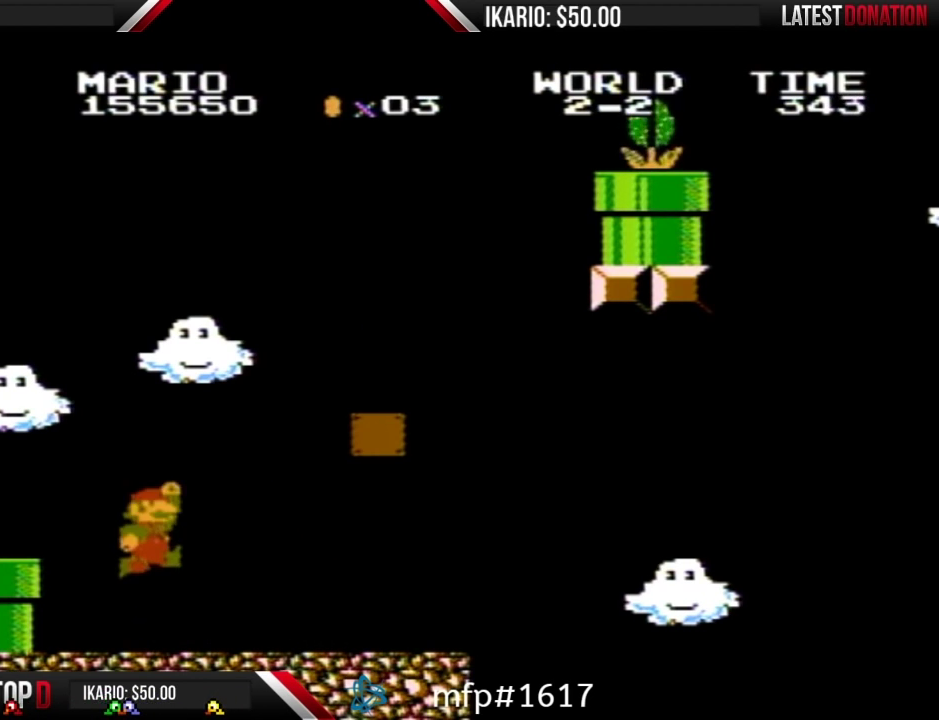
{"buttons": ["B"], "events": [[67, "A", "down"], [133, "A", "up"], [283, "DPAD_LEFT", "down"], [500, "DPAD_LEFT", "up"]]}
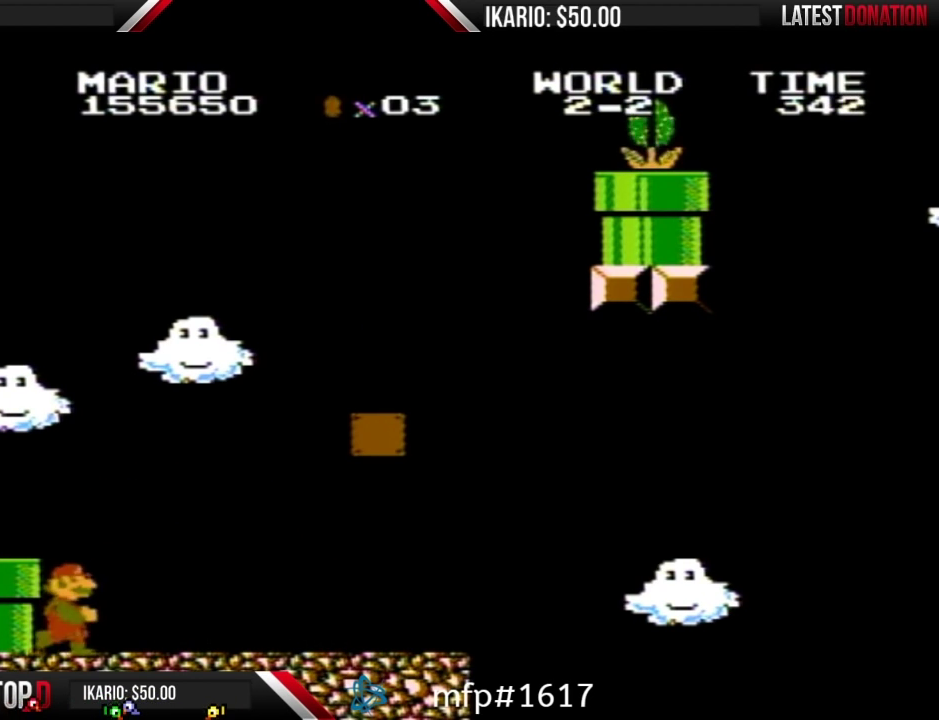
{"buttons": ["B", "DPAD_RIGHT"], "events": [[100, "DPAD_RIGHT", "down"]]}
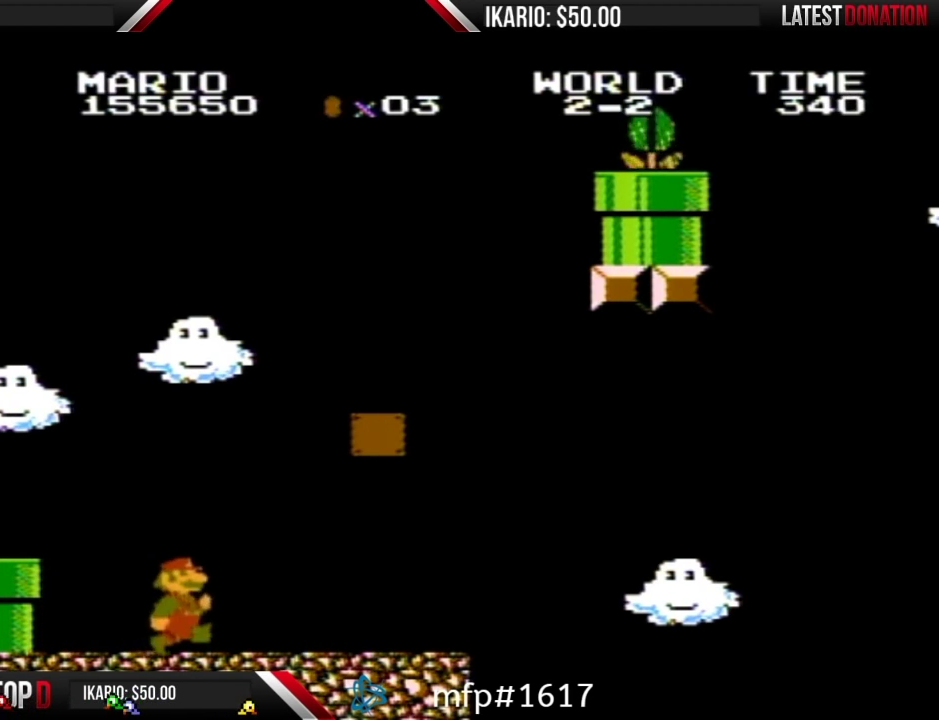
{"buttons": ["A", "B", "DPAD_RIGHT"], "events": [[217, "A", "down"]]}
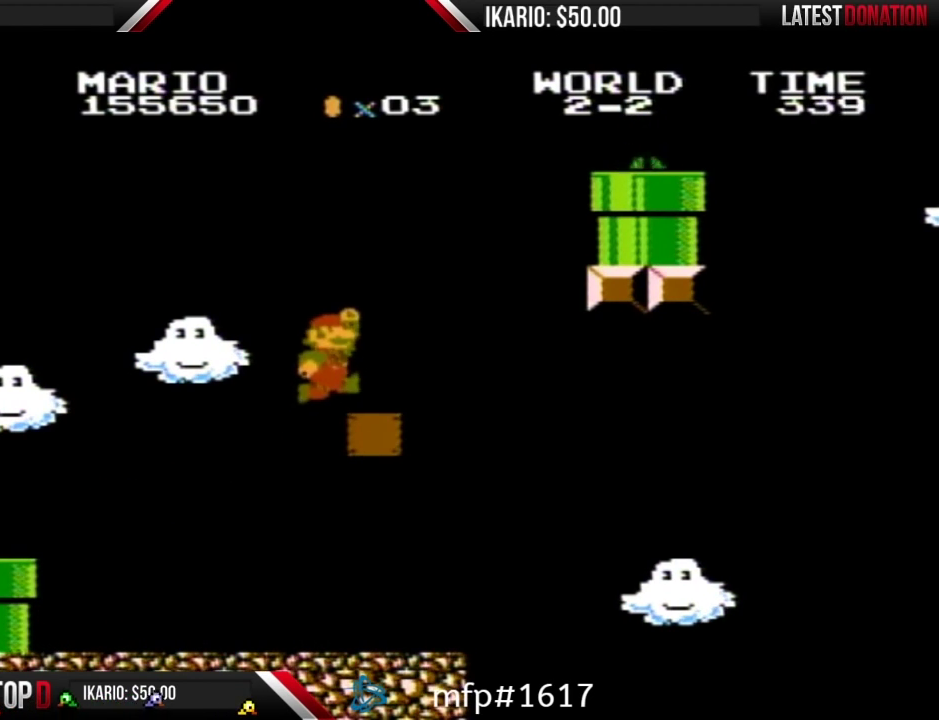
{"buttons": ["B"], "events": [[250, "A", "up"], [283, "DPAD_RIGHT", "up"]]}
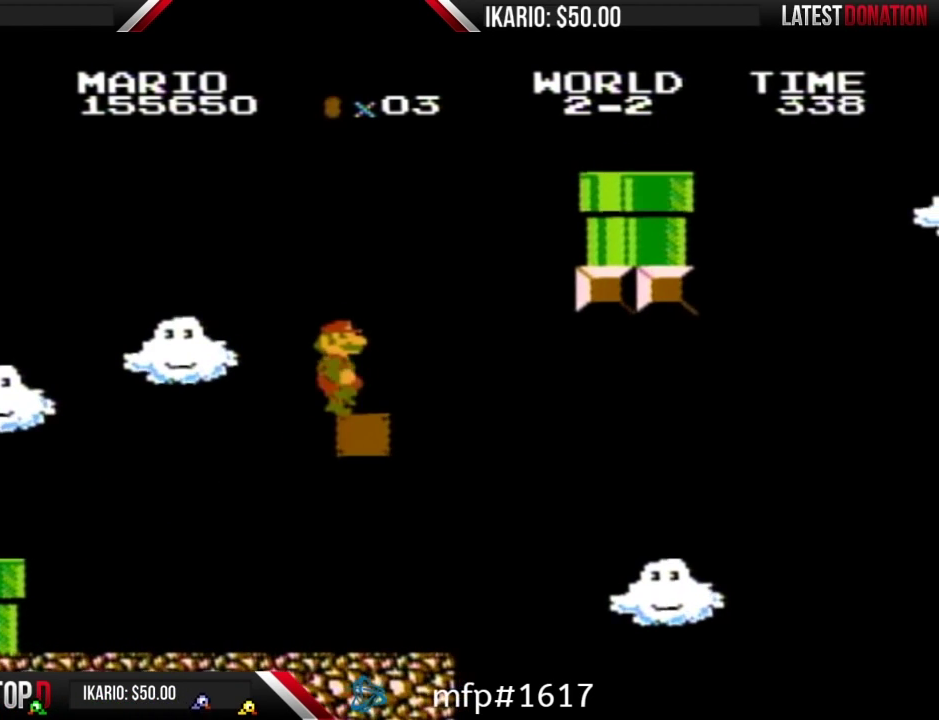
{"buttons": ["B"], "events": [[33, "DPAD_RIGHT", "down"], [283, "DPAD_RIGHT", "up"]]}
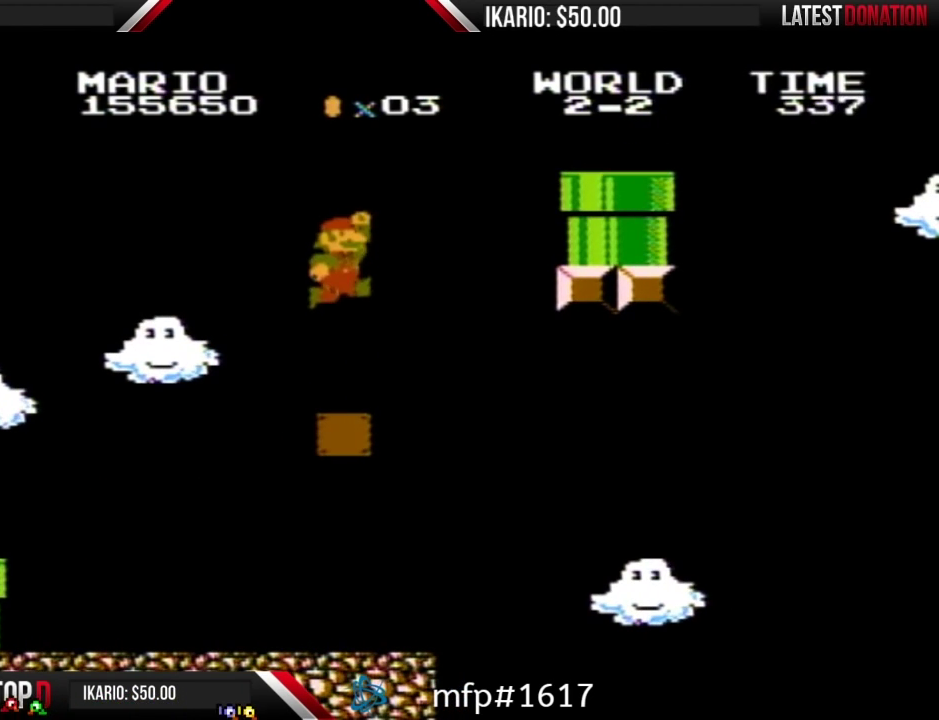
{"buttons": ["B"], "events": [[33, "A", "down"], [233, "A", "up"], [317, "DPAD_LEFT", "down"], [483, "DPAD_LEFT", "up"]]}
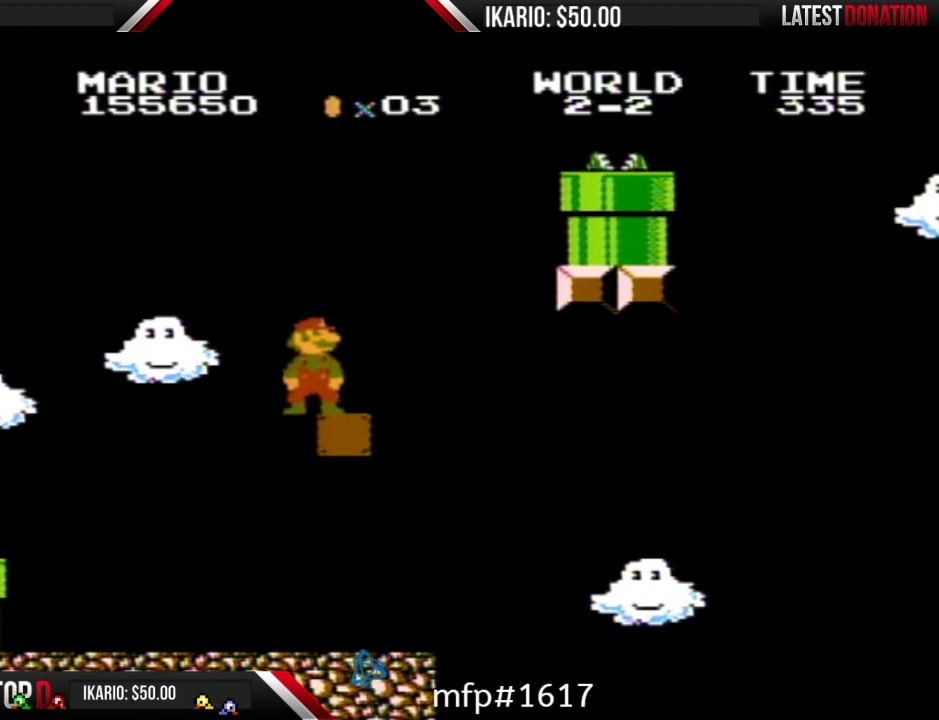
{"buttons": ["B"], "events": [[67, "DPAD_RIGHT", "down"], [167, "DPAD_RIGHT", "up"]]}
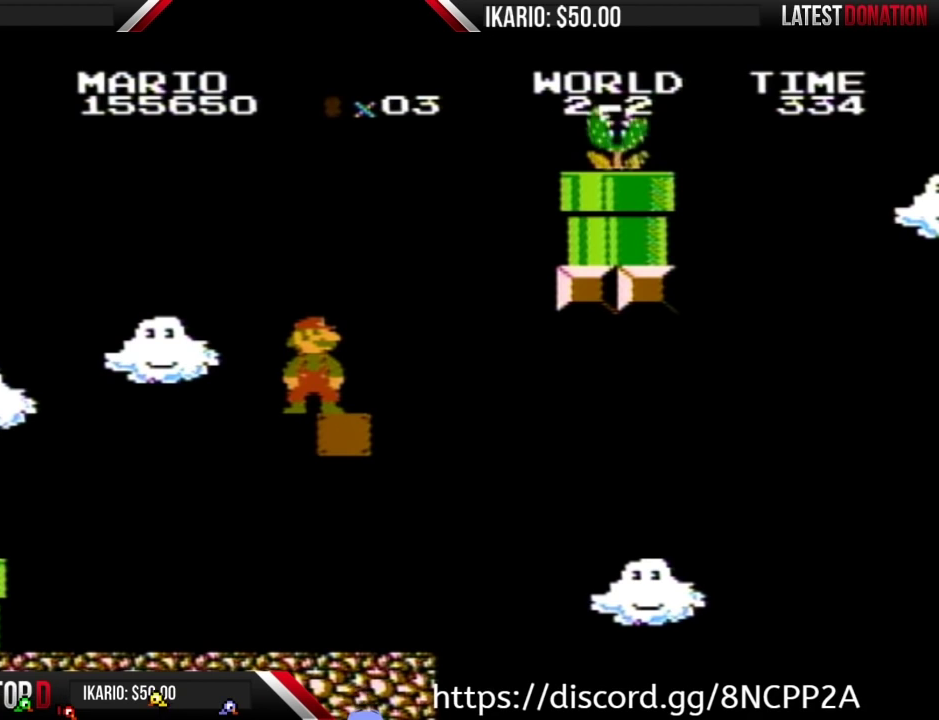
{"buttons": ["B"], "events": []}
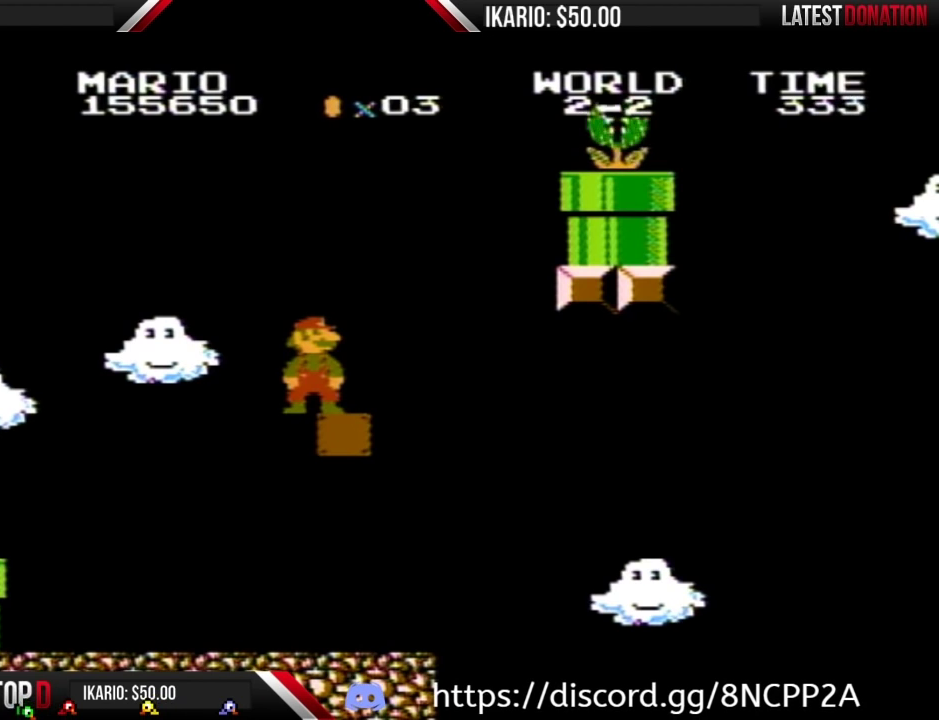
{"buttons": ["B", "DPAD_RIGHT"], "events": [[433, "DPAD_RIGHT", "down"]]}
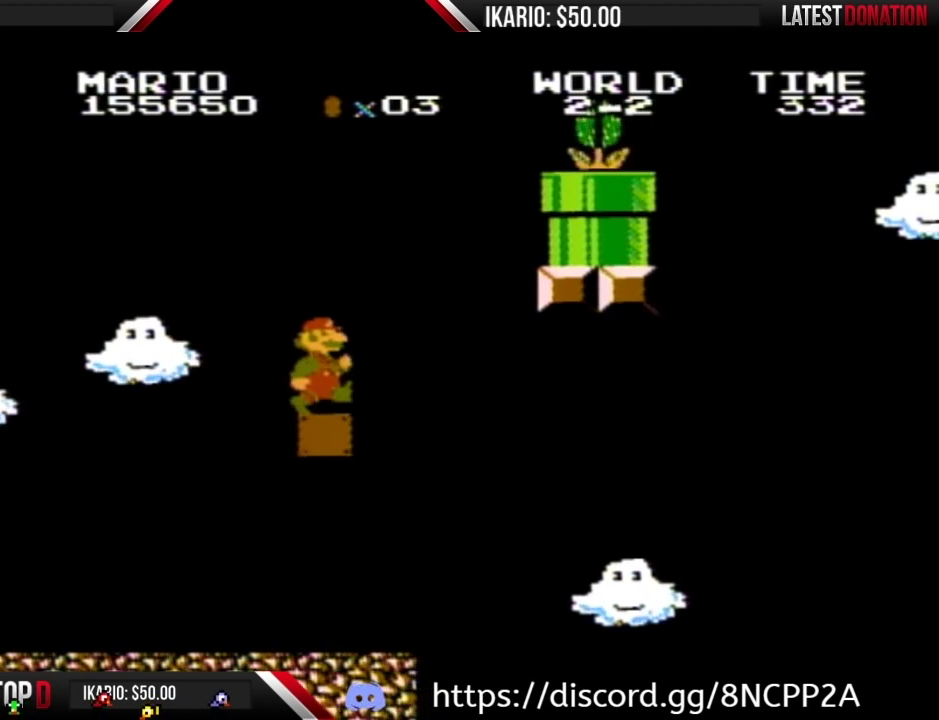
{"buttons": ["A", "B", "DPAD_RIGHT"], "events": [[317, "A", "down"]]}
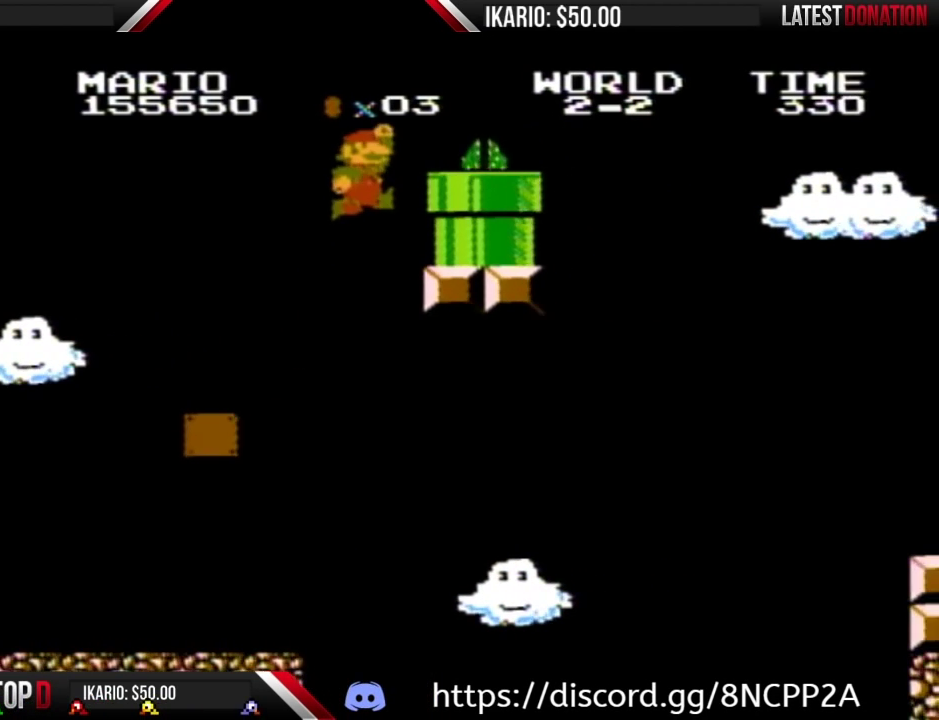
{"buttons": ["A", "B", "DPAD_RIGHT"], "events": []}
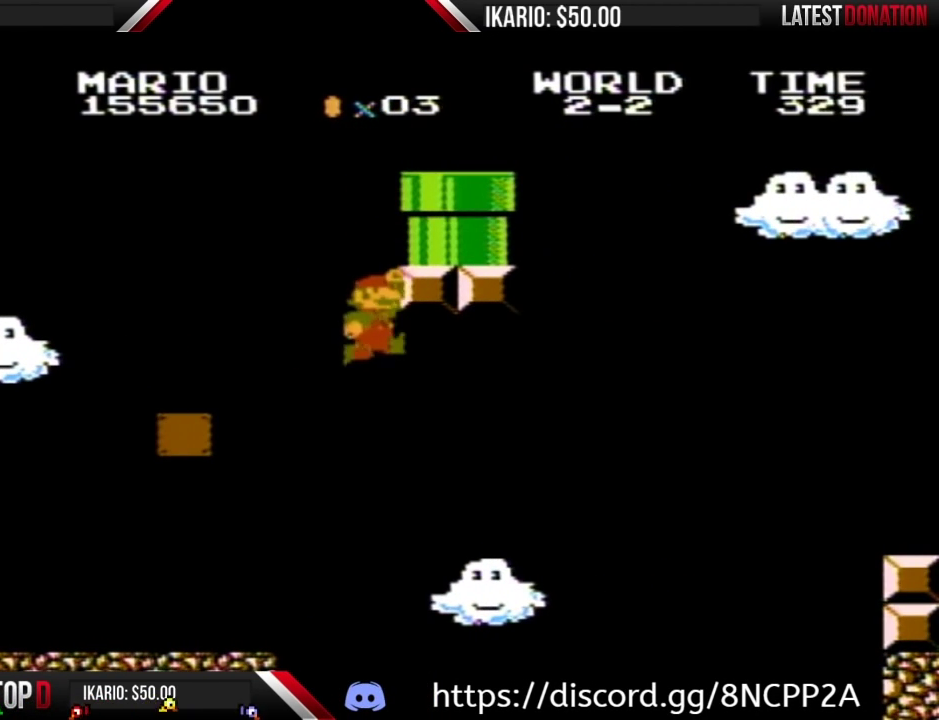
{"buttons": ["B", "DPAD_LEFT"], "events": [[33, "DPAD_RIGHT", "up"], [67, "A", "up"], [67, "DPAD_LEFT", "down"]]}
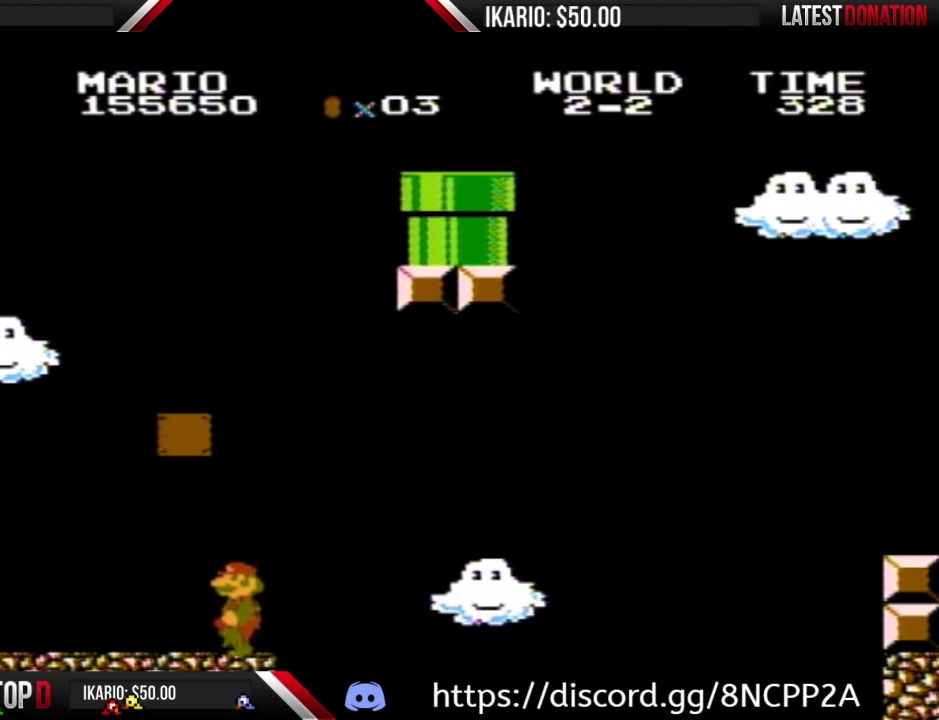
{"buttons": ["B", "DPAD_LEFT"], "events": []}
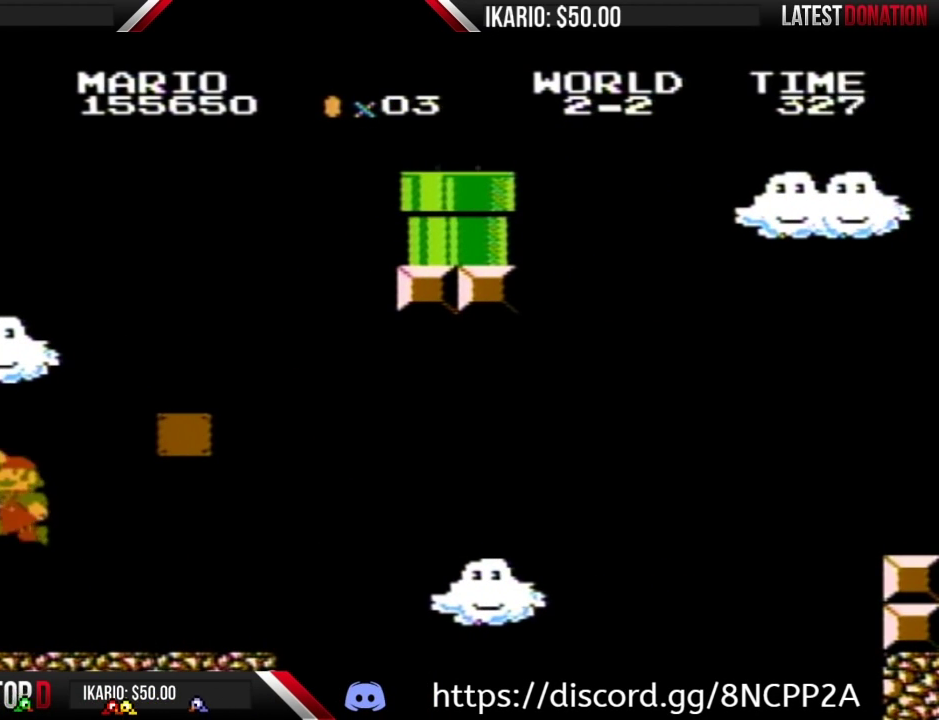
{"buttons": ["A", "B", "DPAD_RIGHT"], "events": [[67, "A", "down"], [67, "DPAD_LEFT", "up"], [67, "DPAD_RIGHT", "down"]]}
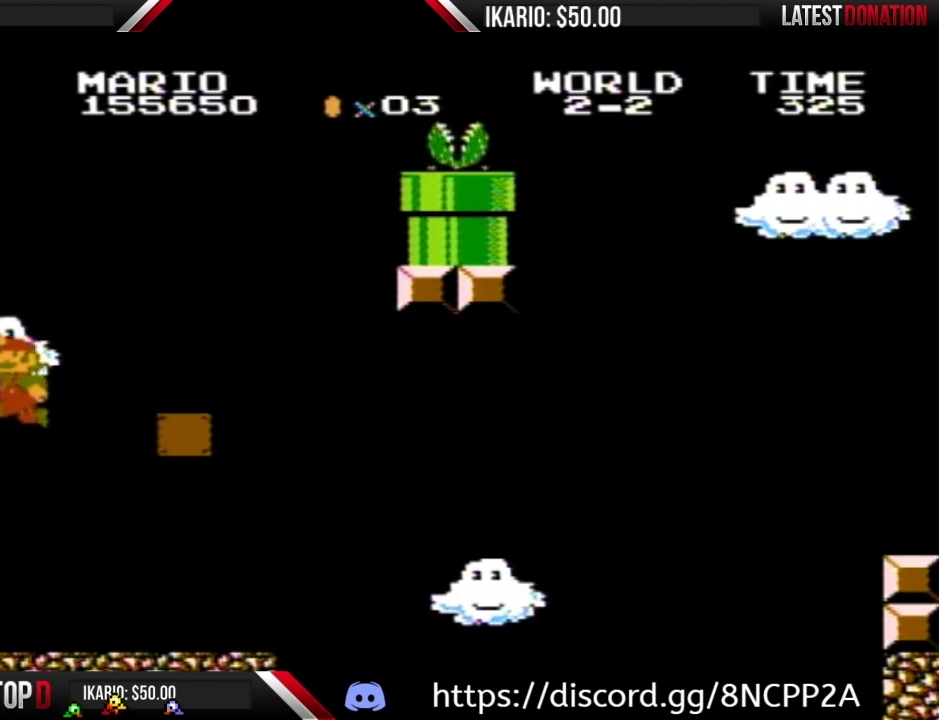
{"buttons": ["B"], "events": [[133, "DPAD_RIGHT", "up"], [200, "A", "up"]]}
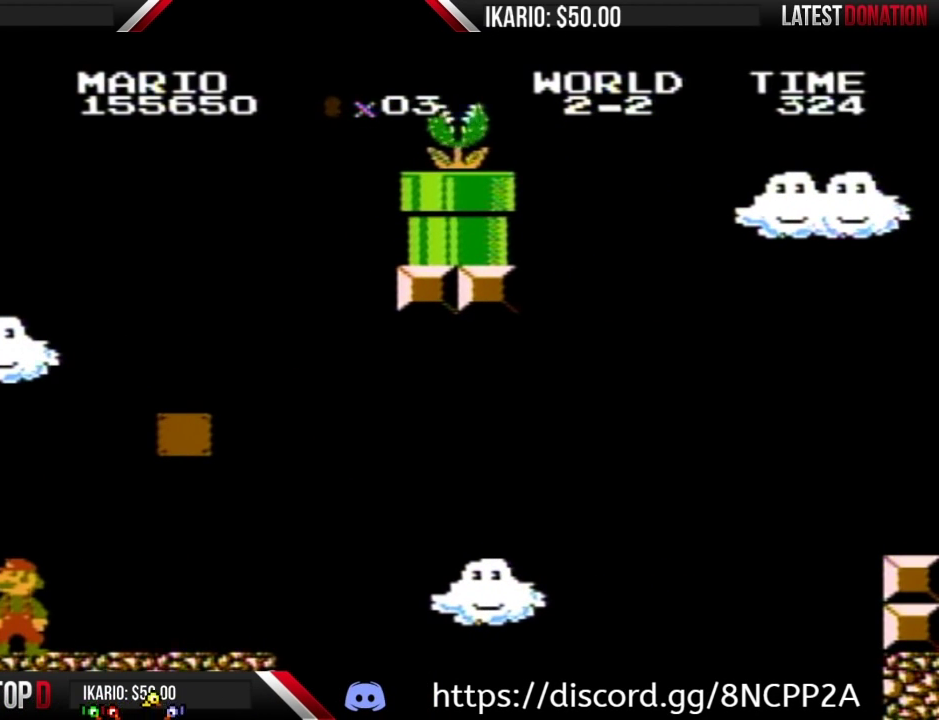
{"buttons": ["B"], "events": []}
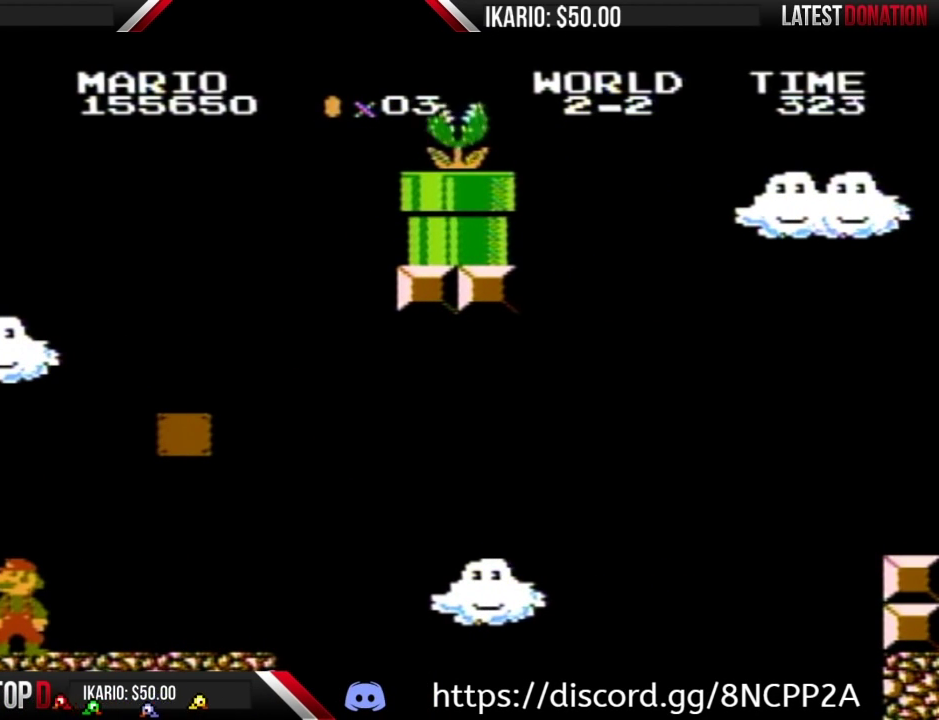
{"buttons": ["B", "DPAD_RIGHT"], "events": [[267, "DPAD_RIGHT", "down"]]}